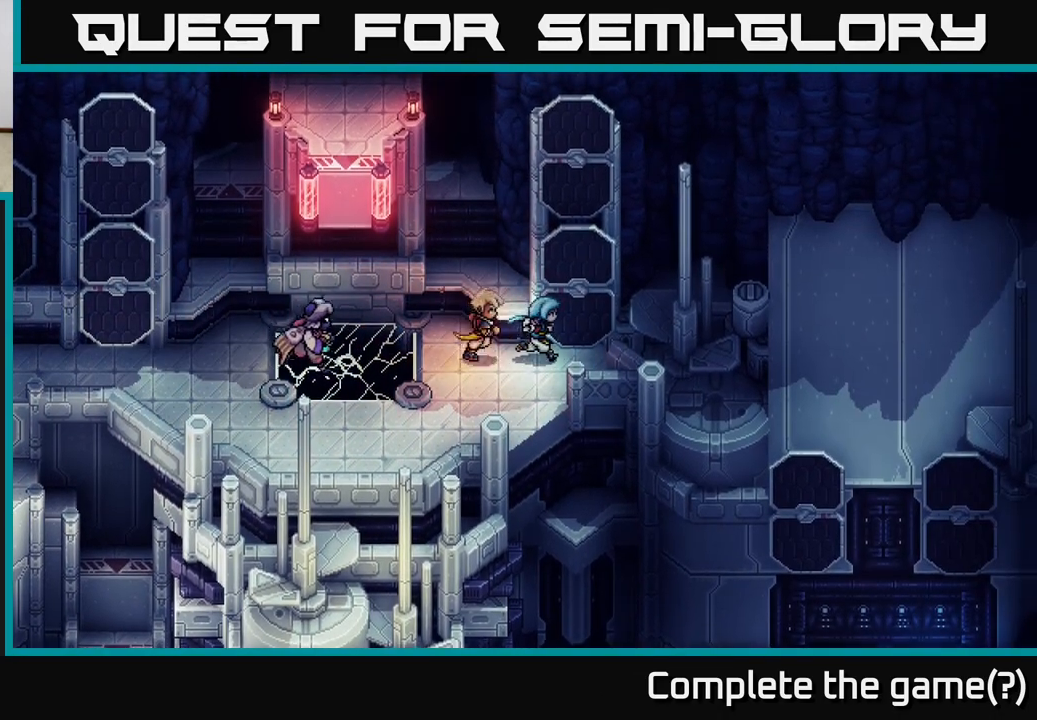
Gameplay with a controller (Xbox layout); each line is a JSON object with the inputs held at the frame after it. "events" lists button and stick changes between this image and that frame as [ms after this image, input, new state], when the widget could be followed in between.
{"buttons": [], "left_stick": "up", "right_stick": "center", "events": [[100, "left_stick", "center"], [150, "left_stick", "left"], [450, "left_stick", "up"]]}
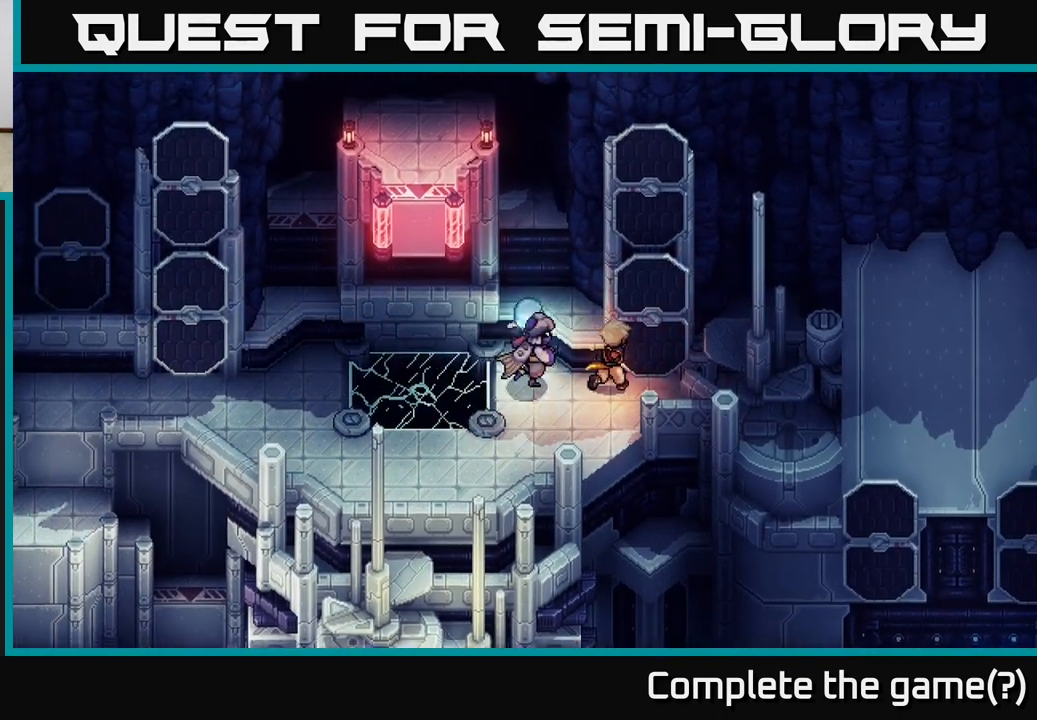
{"buttons": [], "left_stick": "up", "right_stick": "center", "events": [[83, "A", "down"], [150, "A", "up"], [283, "A", "down"], [333, "A", "up"]]}
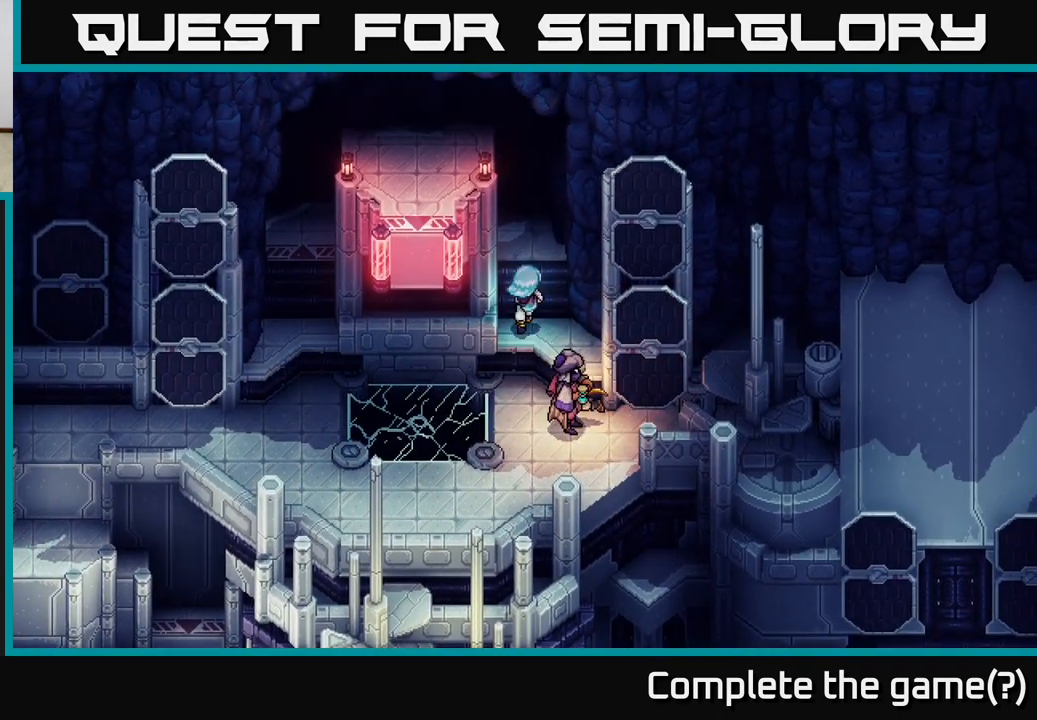
{"buttons": ["A"], "left_stick": "up", "right_stick": "center", "events": [[133, "A", "down"], [150, "A", "up"], [267, "A", "down"], [383, "A", "up"], [450, "A", "down"]]}
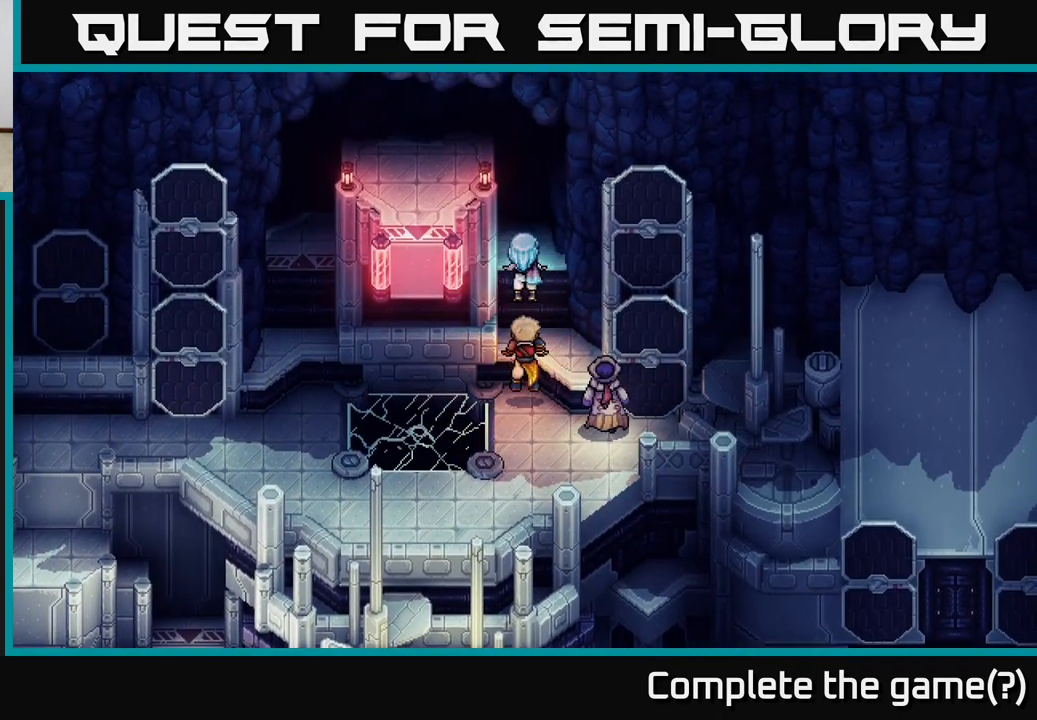
{"buttons": ["A"], "left_stick": "left", "right_stick": "center", "events": [[117, "A", "up"], [217, "left_stick", "up-left"], [317, "A", "down"], [367, "left_stick", "left"], [400, "A", "up"], [500, "A", "down"]]}
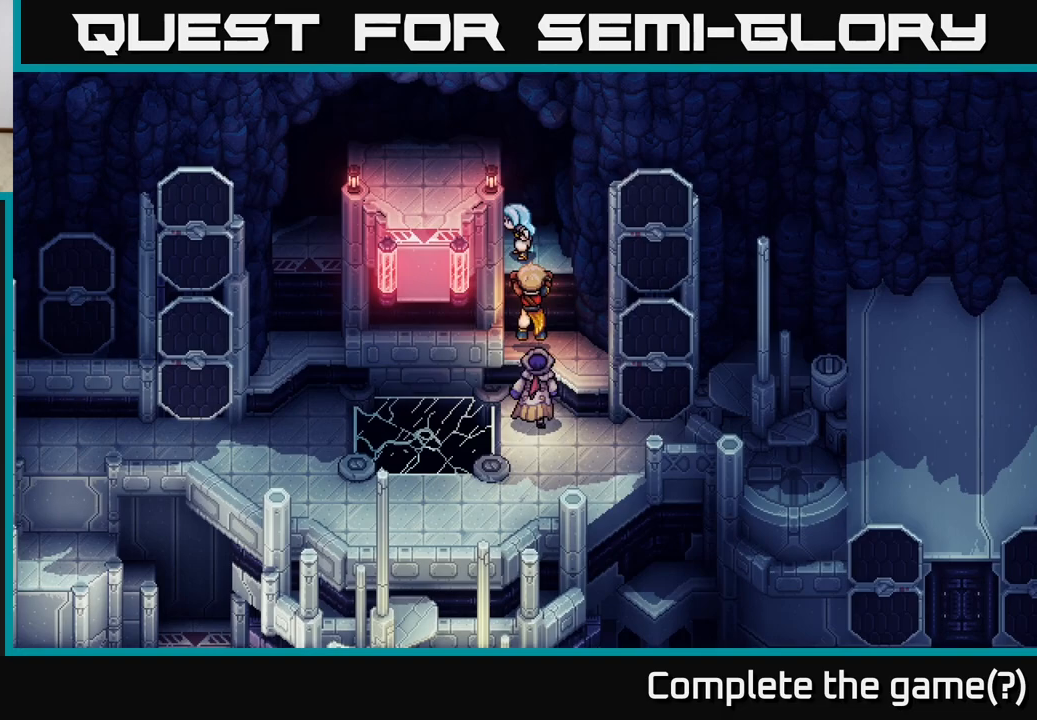
{"buttons": [], "left_stick": "left", "right_stick": "center", "events": [[100, "A", "up"], [167, "A", "down"], [350, "A", "up"], [350, "left_stick", "center"], [500, "left_stick", "left"]]}
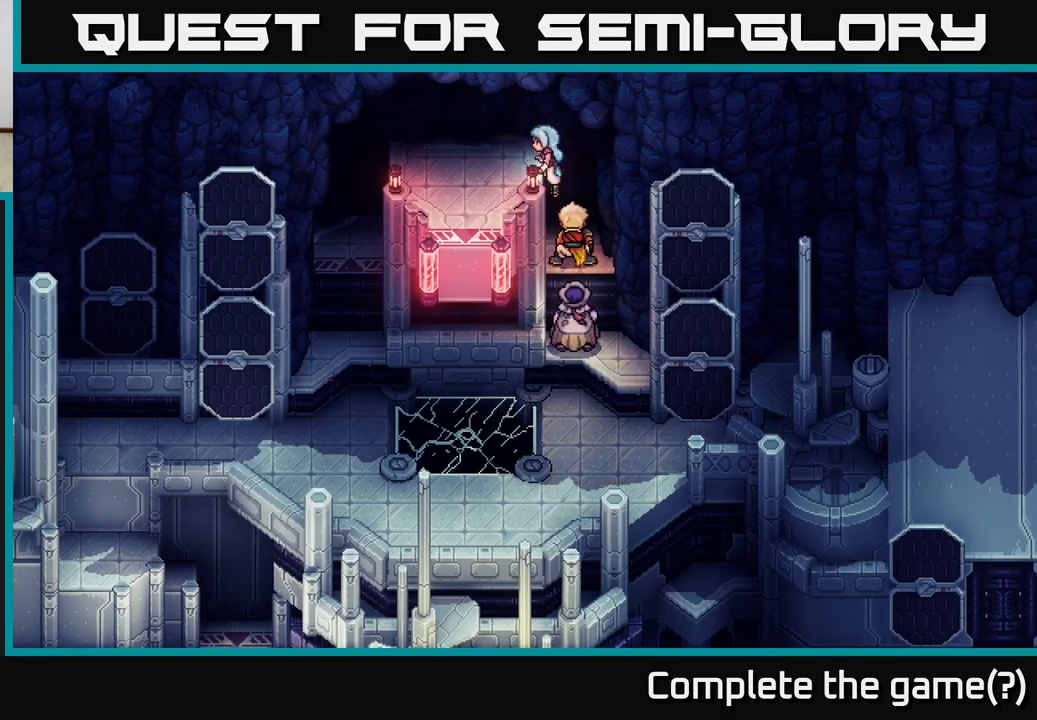
{"buttons": [], "left_stick": "up-left", "right_stick": "center", "events": [[50, "A", "down"], [200, "left_stick", "up-left"], [217, "A", "up"]]}
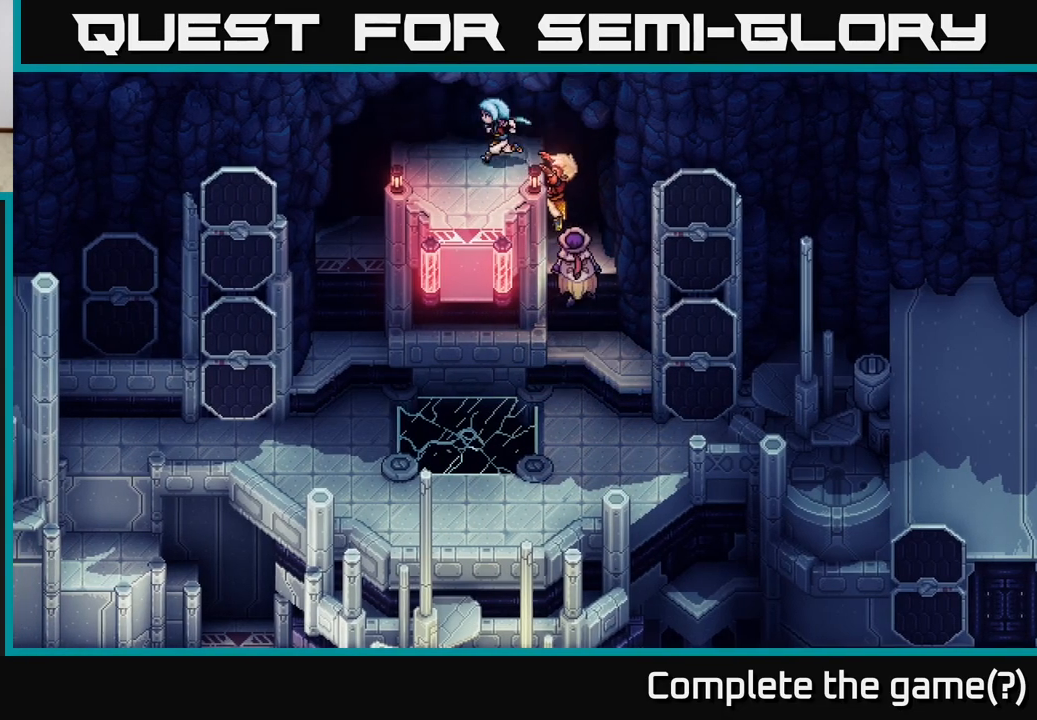
{"buttons": [], "left_stick": "down", "right_stick": "center", "events": [[167, "left_stick", "down"]]}
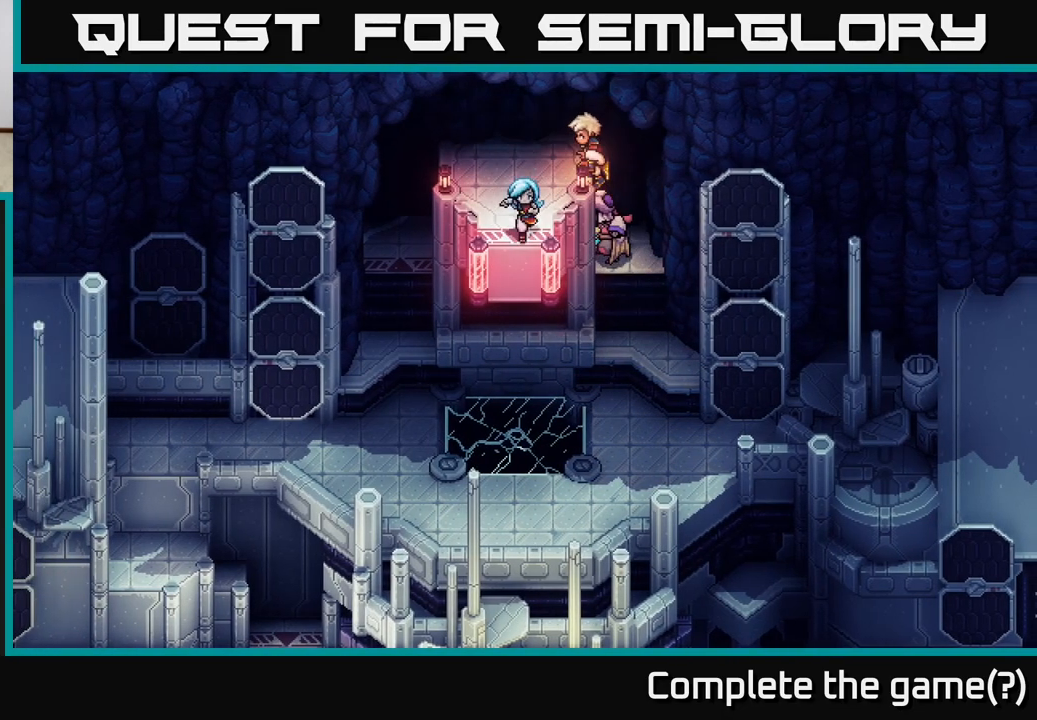
{"buttons": [], "left_stick": "center", "right_stick": "center", "events": [[33, "A", "down"], [217, "A", "up"], [383, "left_stick", "center"]]}
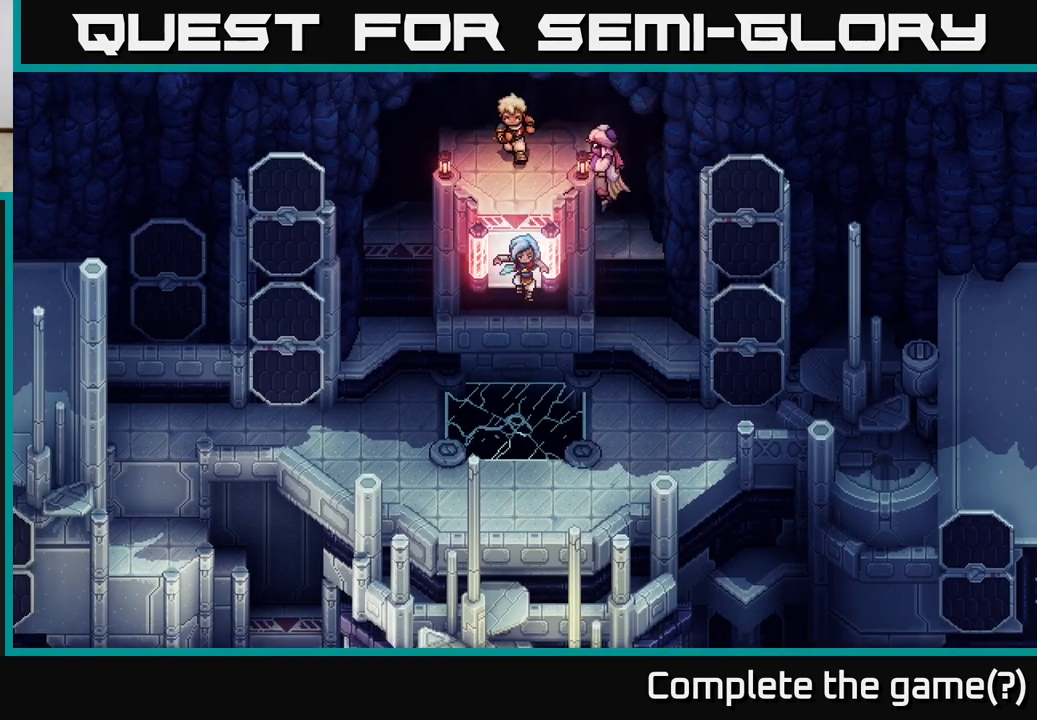
{"buttons": [], "left_stick": "center", "right_stick": "center", "events": []}
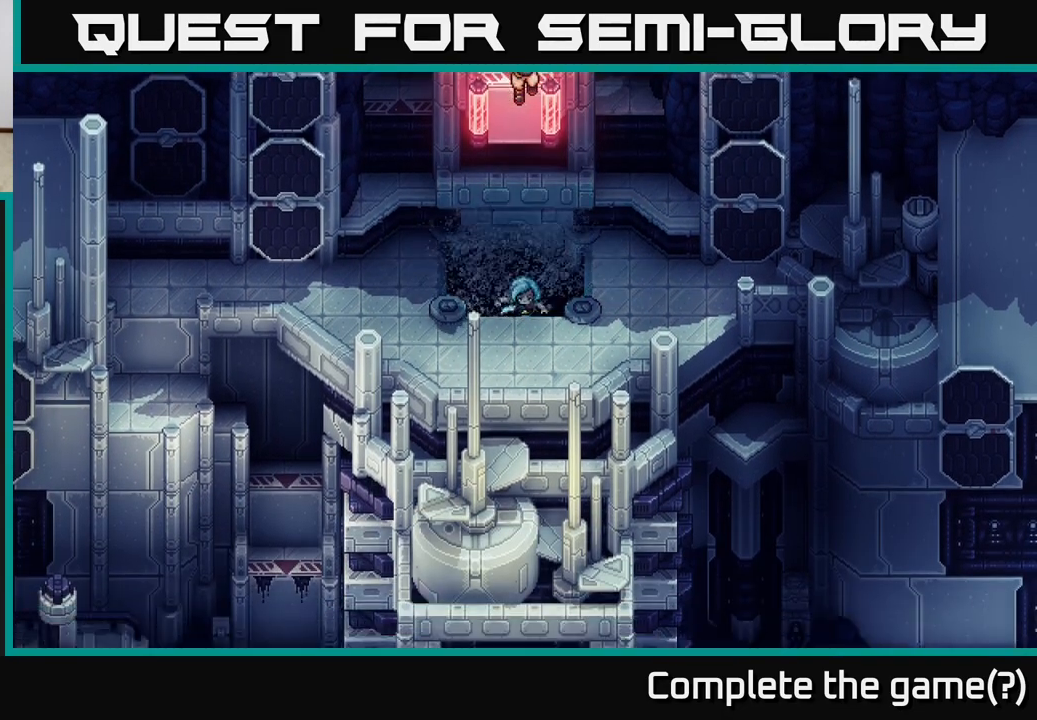
{"buttons": [], "left_stick": "center", "right_stick": "center", "events": []}
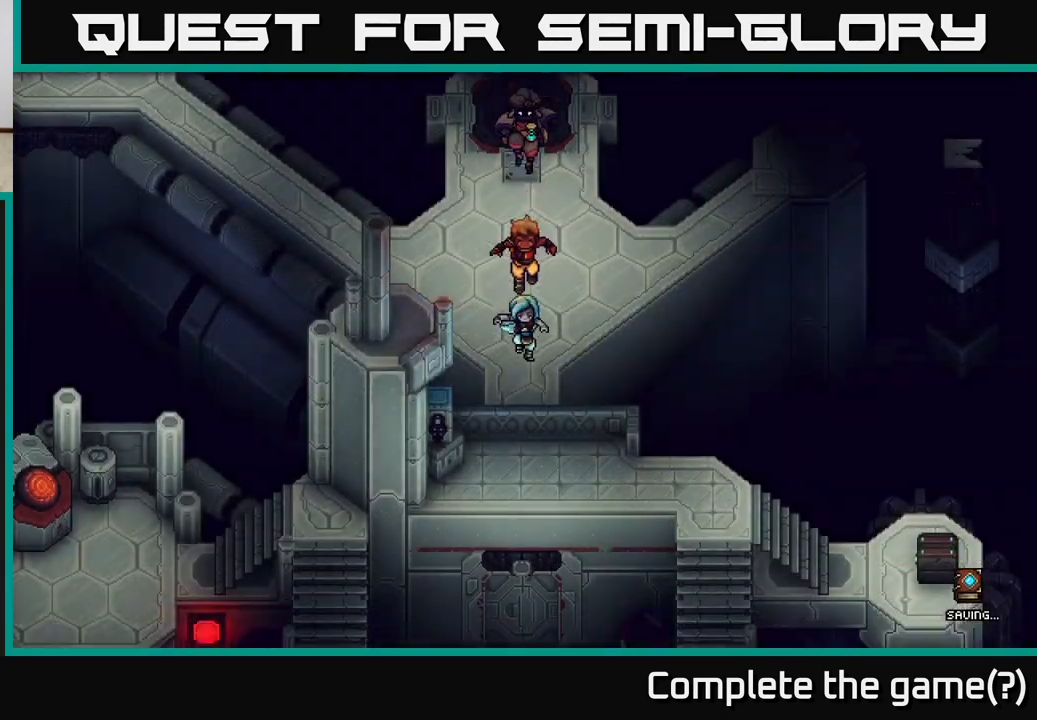
{"buttons": [], "left_stick": "center", "right_stick": "center", "events": []}
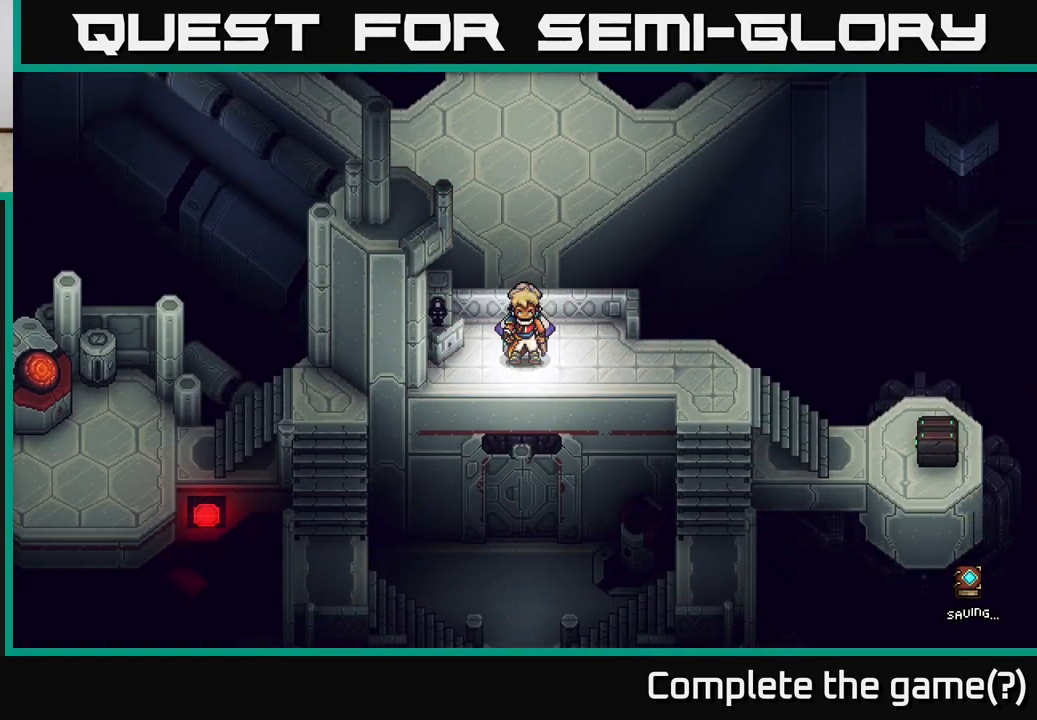
{"buttons": [], "left_stick": "left", "right_stick": "center", "events": [[483, "left_stick", "left"]]}
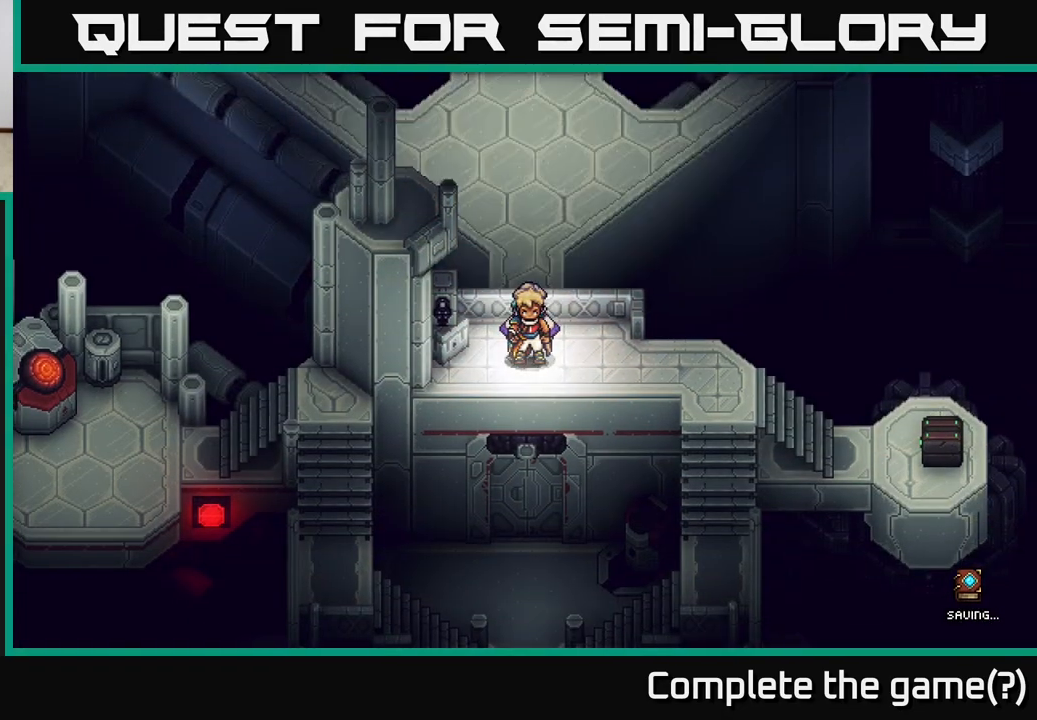
{"buttons": [], "left_stick": "up-left", "right_stick": "center", "events": [[217, "left_stick", "center"], [333, "A", "down"], [383, "left_stick", "left"], [433, "A", "up"], [433, "left_stick", "up-left"]]}
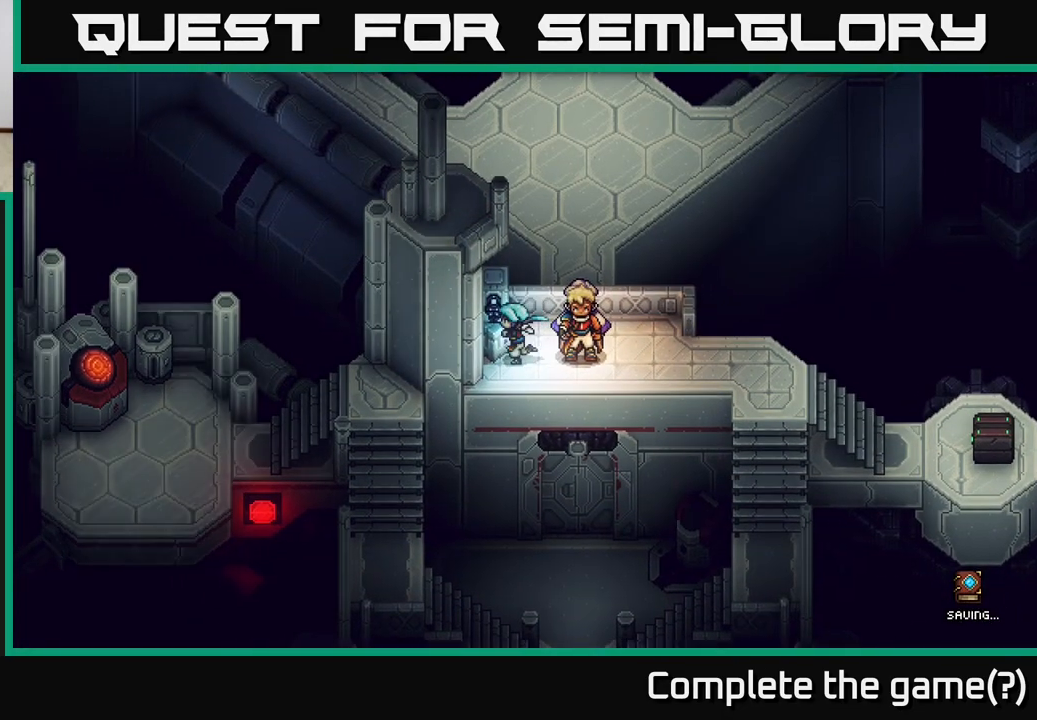
{"buttons": [], "left_stick": "right", "right_stick": "center", "events": [[133, "left_stick", "up-right"], [233, "left_stick", "right"]]}
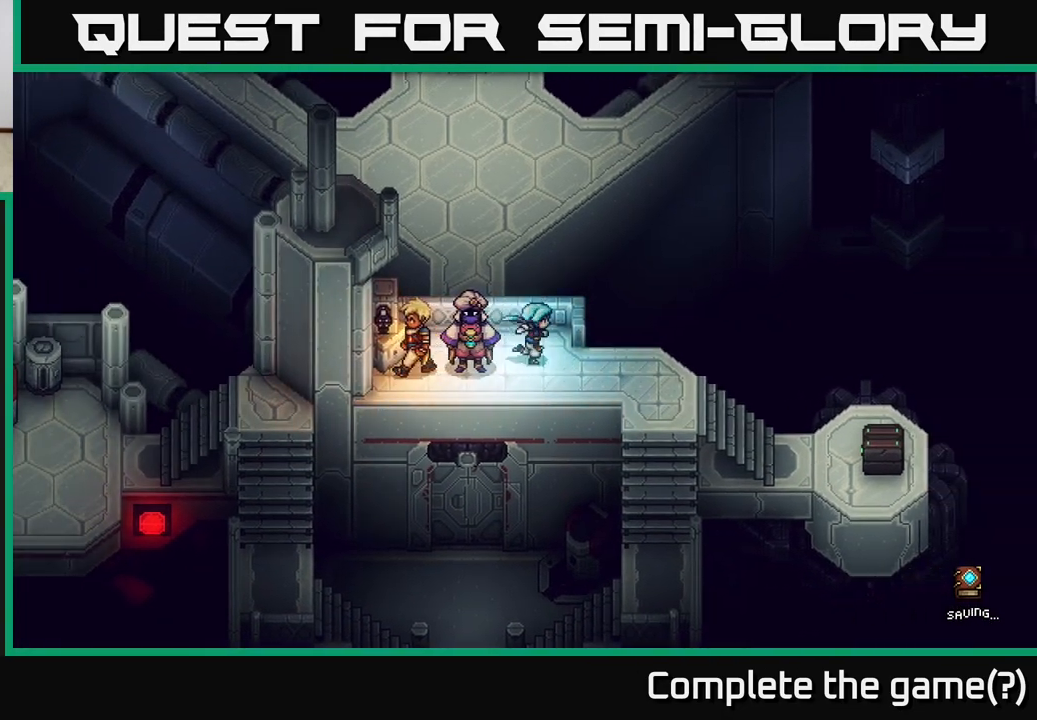
{"buttons": [], "left_stick": "right", "right_stick": "center", "events": [[83, "left_stick", "down-right"], [300, "left_stick", "right"]]}
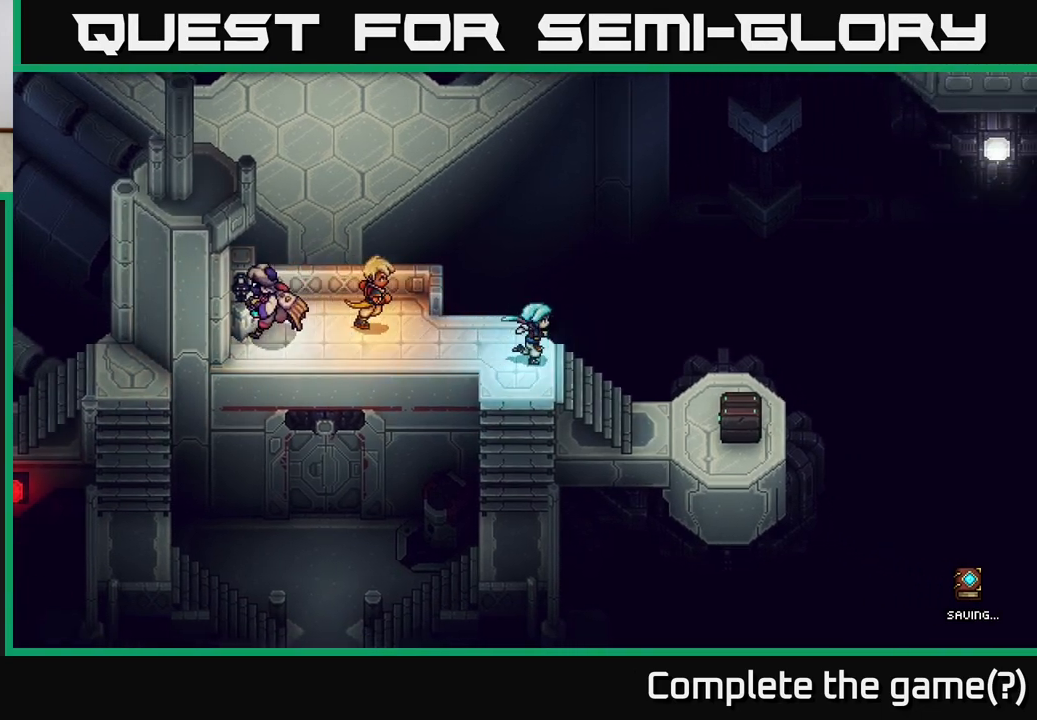
{"buttons": [], "left_stick": "right", "right_stick": "center", "events": [[50, "A", "down"], [200, "A", "up"], [317, "A", "down"], [467, "A", "up"]]}
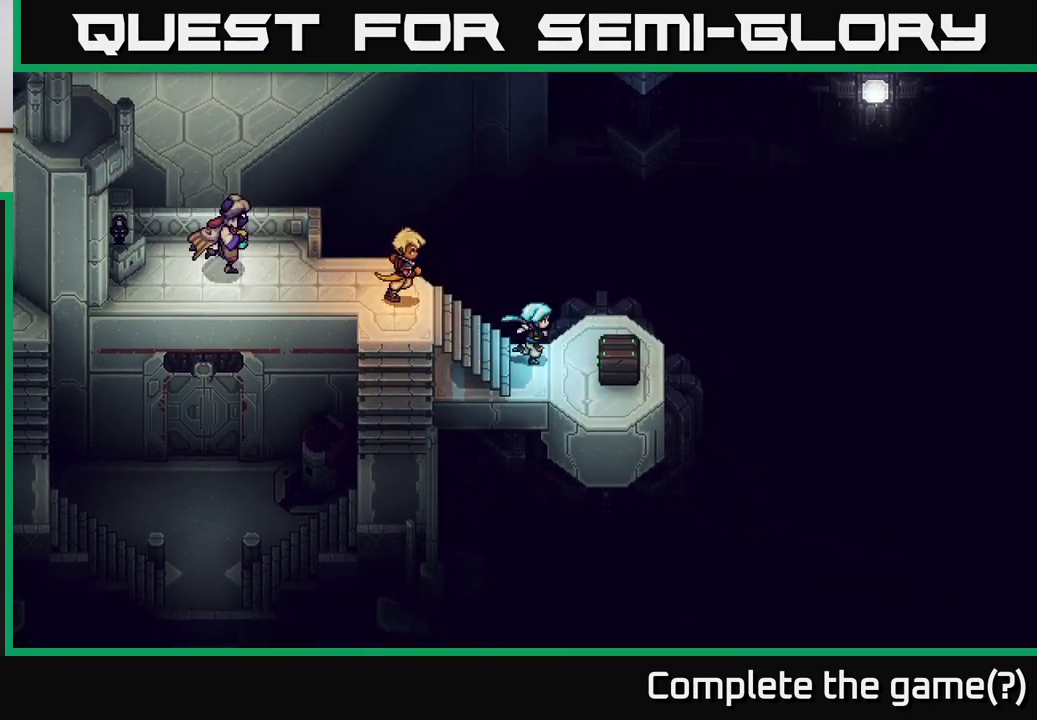
{"buttons": [], "left_stick": "center", "right_stick": "center", "events": [[183, "A", "down"], [300, "left_stick", "center"], [367, "A", "up"]]}
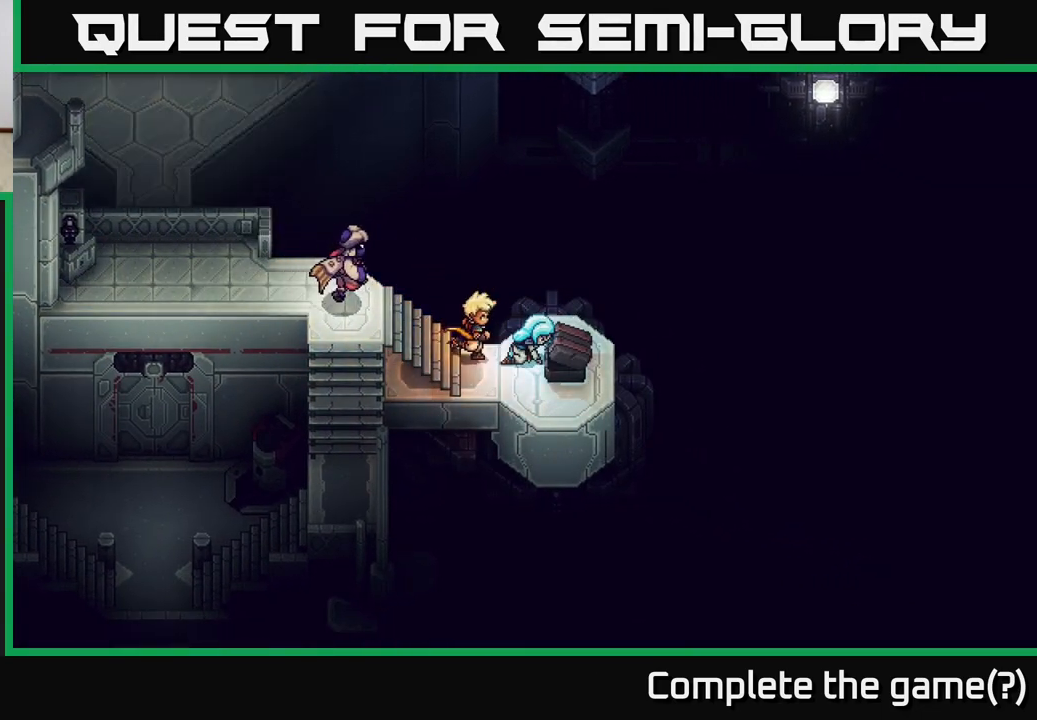
{"buttons": [], "left_stick": "center", "right_stick": "center", "events": []}
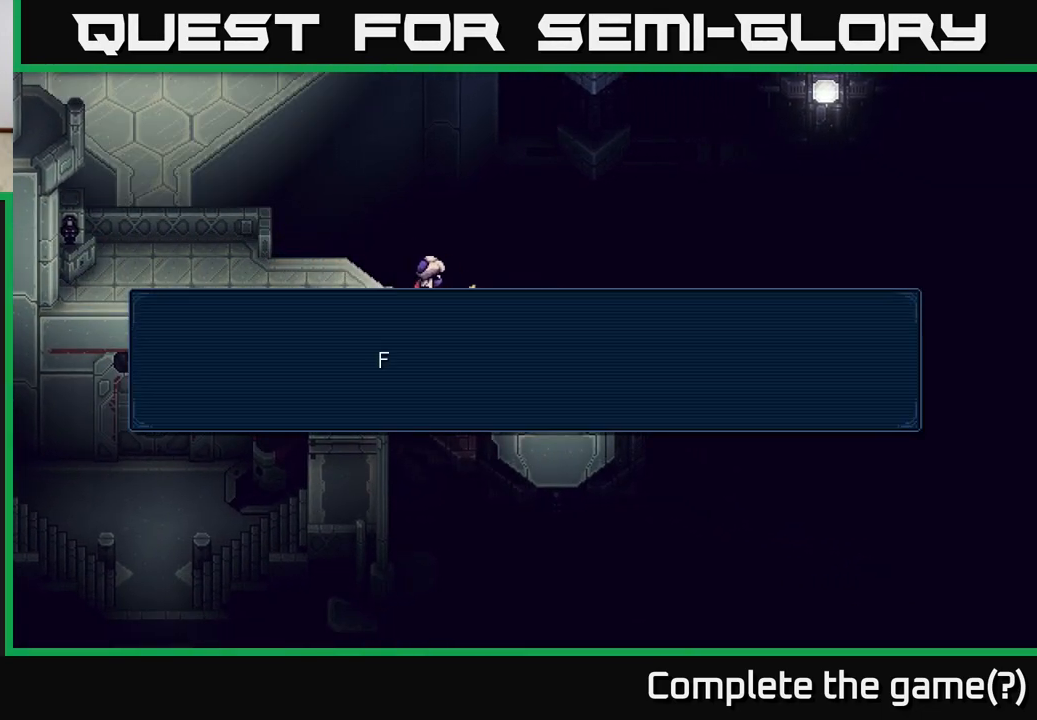
{"buttons": [], "left_stick": "center", "right_stick": "center", "events": [[200, "A", "down"], [367, "A", "up"]]}
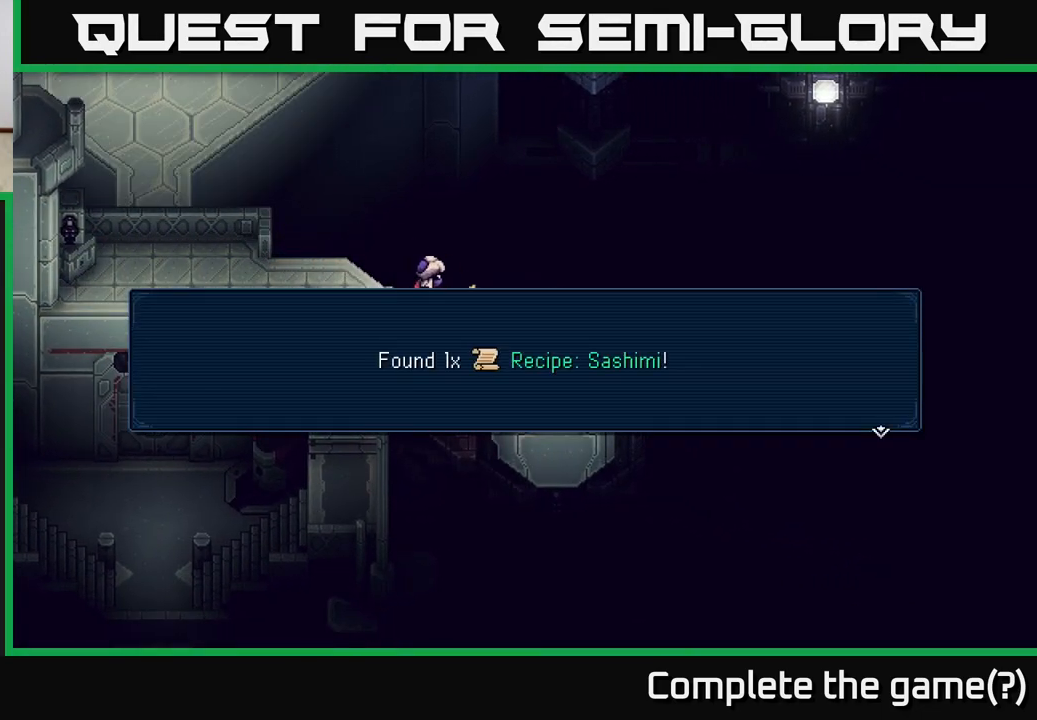
{"buttons": ["A"], "left_stick": "center", "right_stick": "center", "events": [[383, "A", "down"]]}
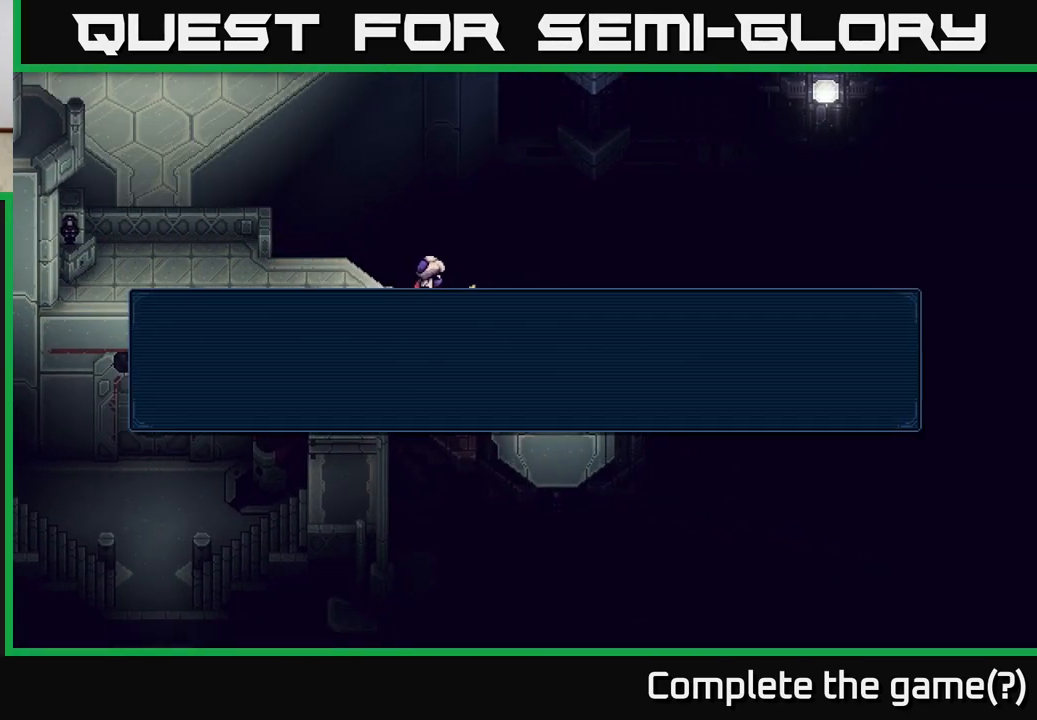
{"buttons": [], "left_stick": "left", "right_stick": "center", "events": [[67, "A", "up"], [250, "left_stick", "down-left"], [367, "left_stick", "left"]]}
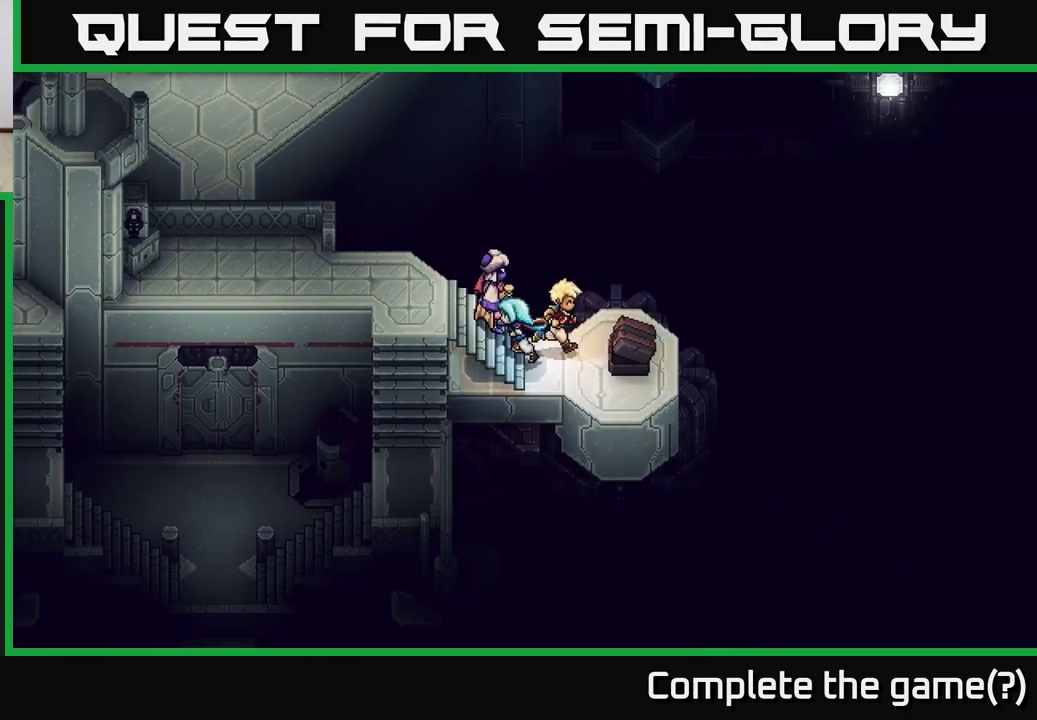
{"buttons": [], "left_stick": "down-left", "right_stick": "center", "events": [[400, "left_stick", "down-left"]]}
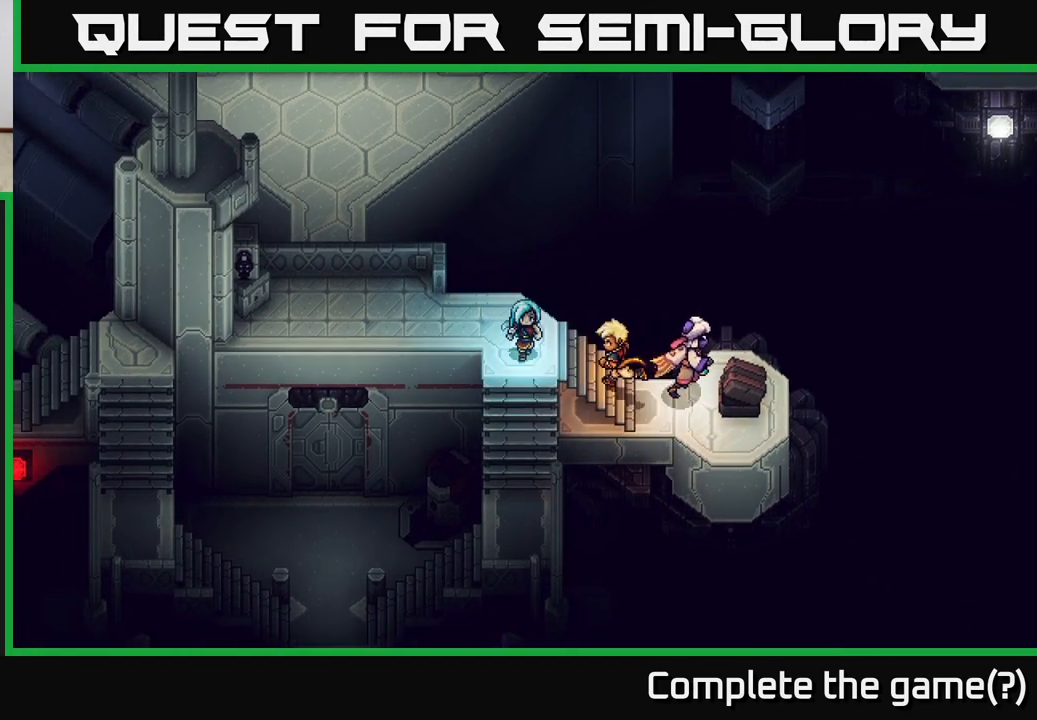
{"buttons": [], "left_stick": "left", "right_stick": "center", "events": [[17, "left_stick", "down"], [500, "left_stick", "left"]]}
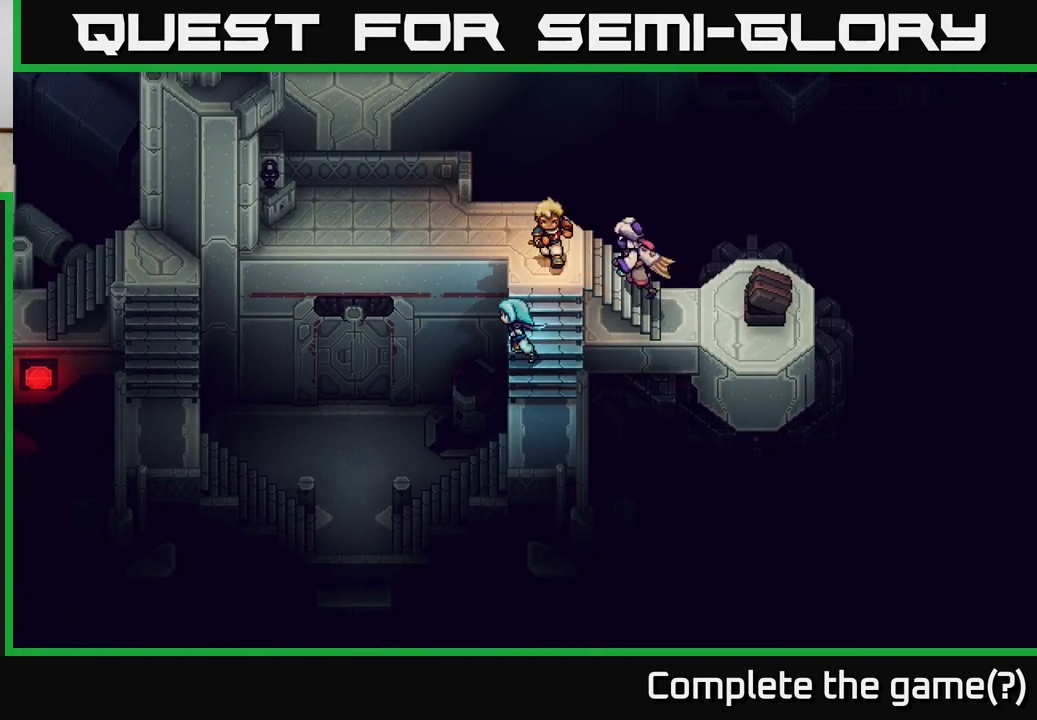
{"buttons": [], "left_stick": "up", "right_stick": "center", "events": [[117, "left_stick", "up"]]}
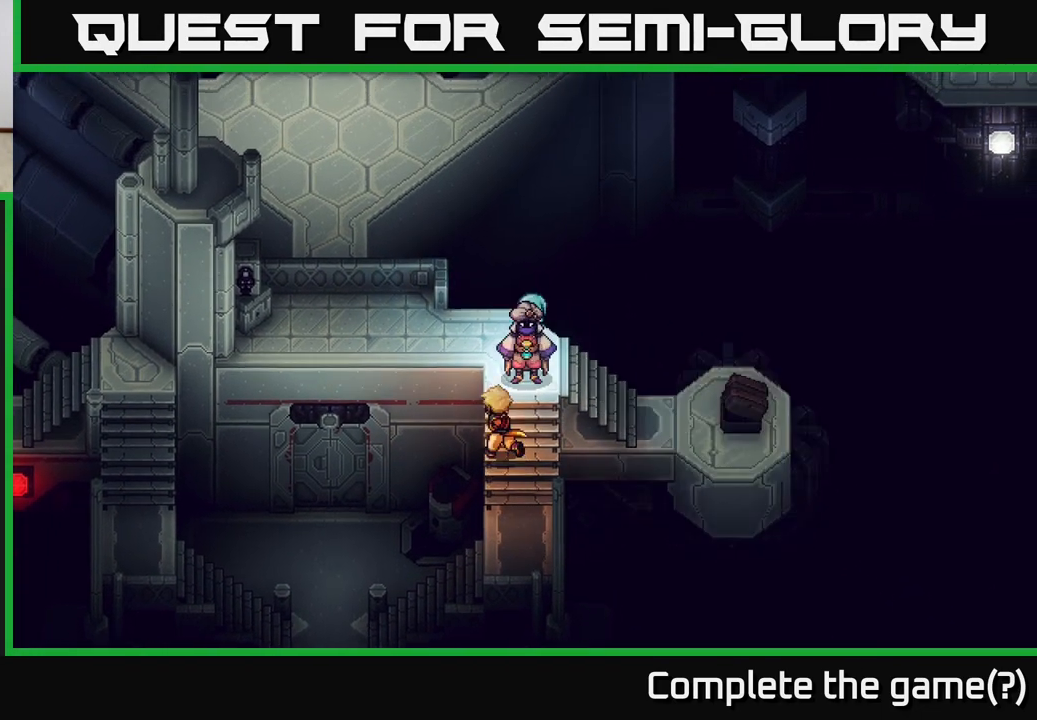
{"buttons": [], "left_stick": "right", "right_stick": "center", "events": [[50, "left_stick", "right"], [150, "left_stick", "down-right"], [283, "left_stick", "right"]]}
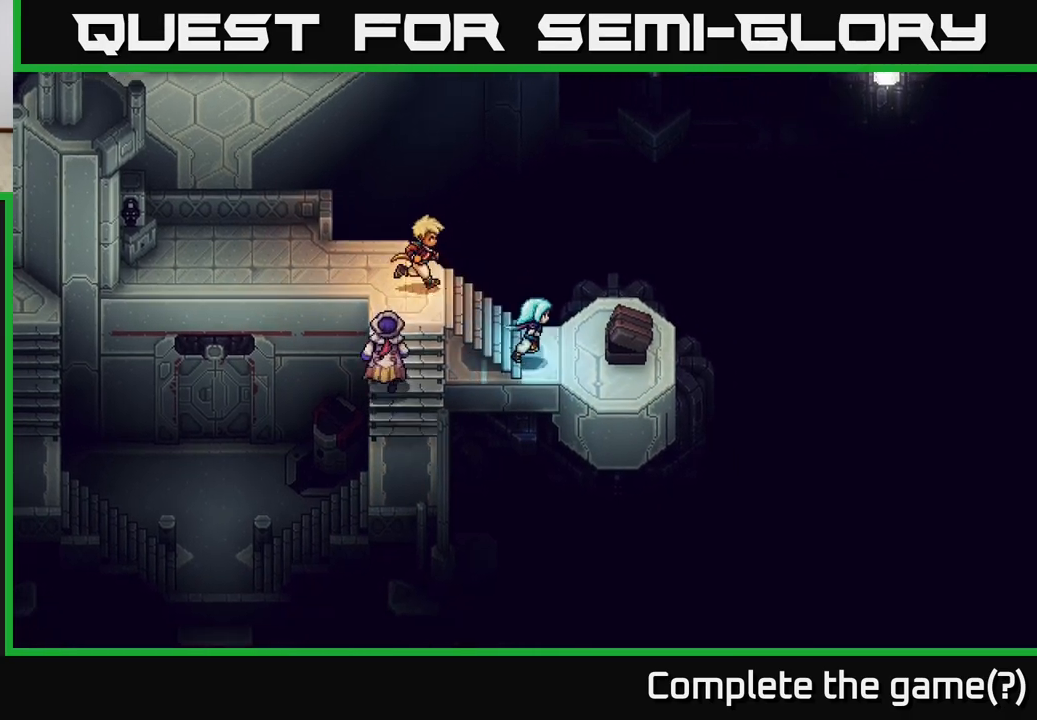
{"buttons": [], "left_stick": "left", "right_stick": "center", "events": [[233, "left_stick", "center"], [400, "left_stick", "left"]]}
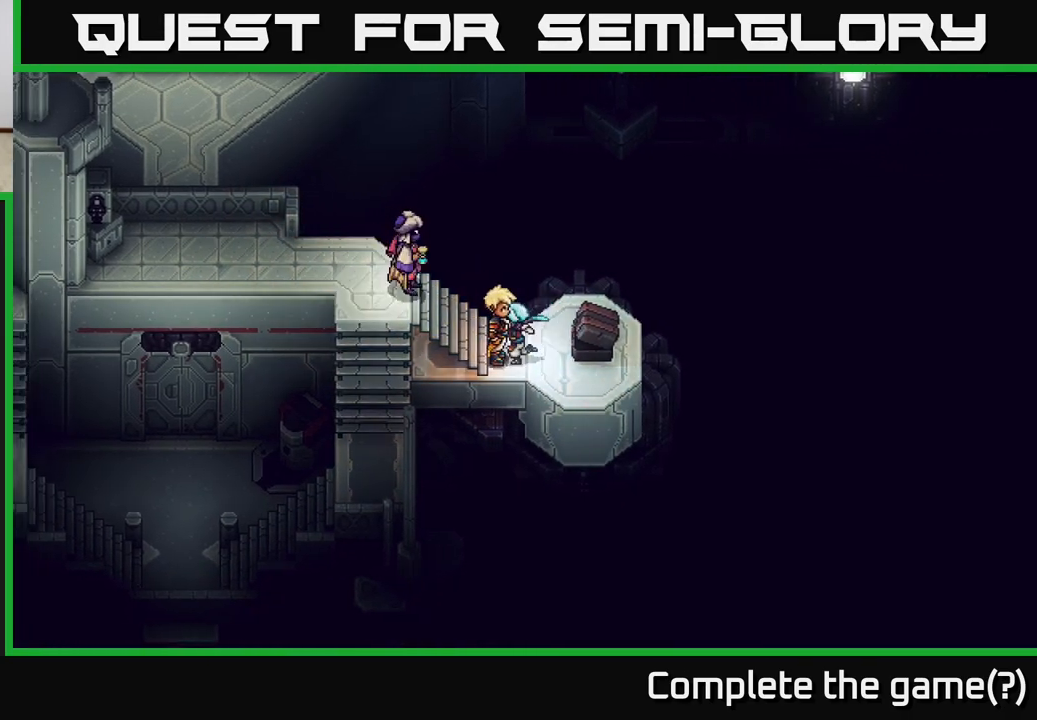
{"buttons": [], "left_stick": "left", "right_stick": "center", "events": []}
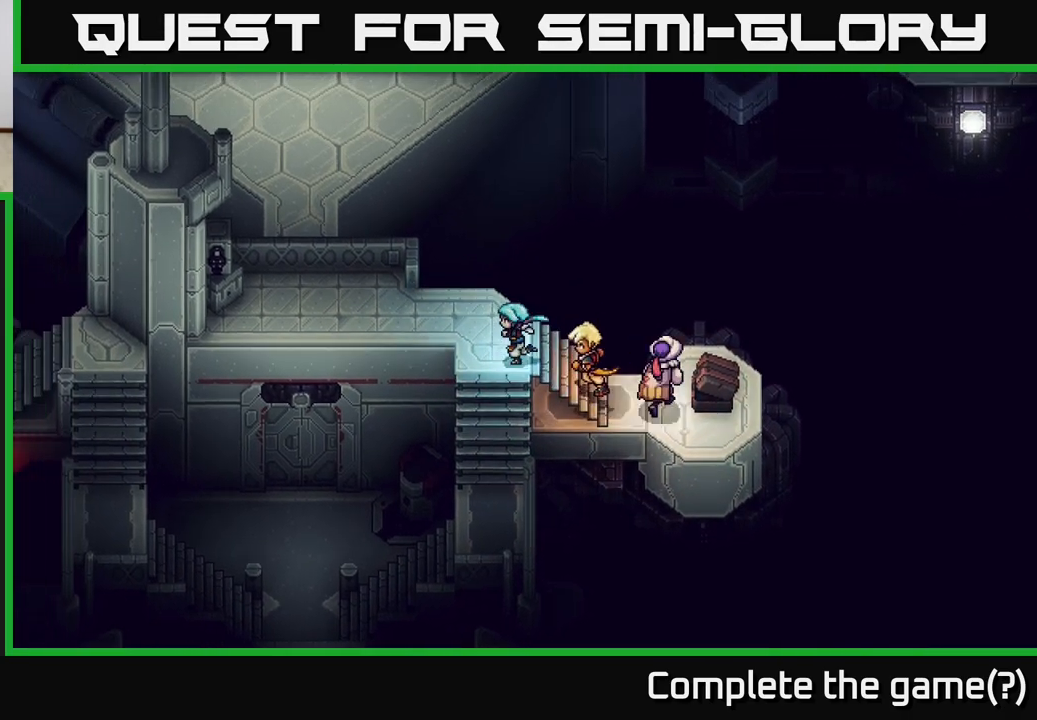
{"buttons": [], "left_stick": "down", "right_stick": "center", "events": [[183, "left_stick", "down"]]}
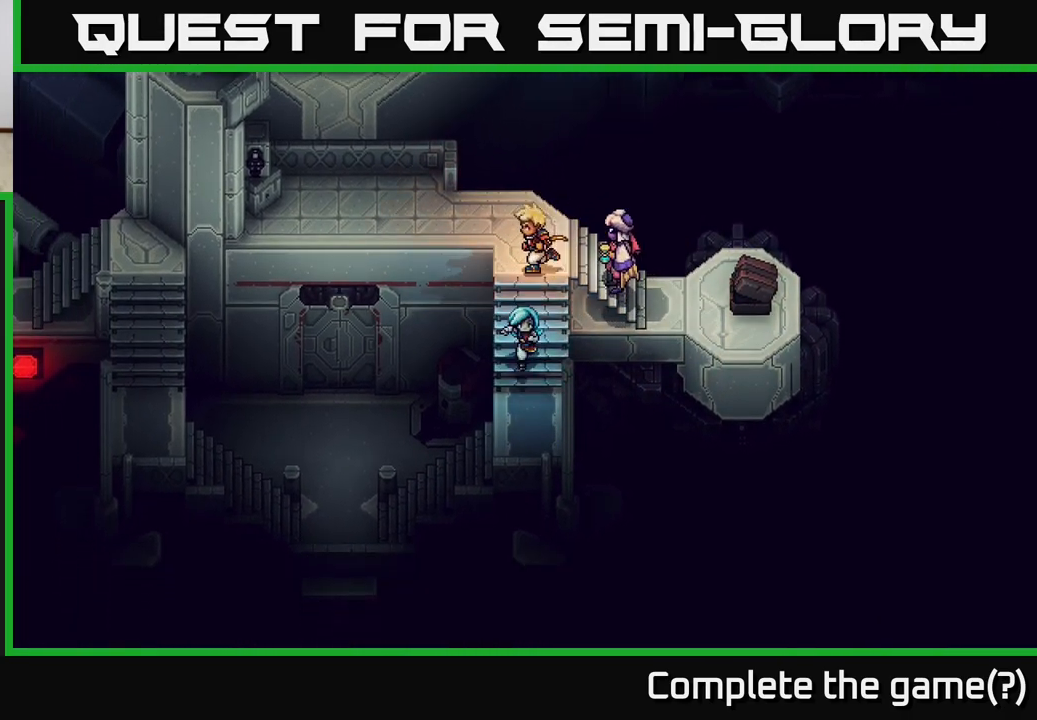
{"buttons": [], "left_stick": "left", "right_stick": "center", "events": [[233, "left_stick", "down-left"], [467, "left_stick", "left"]]}